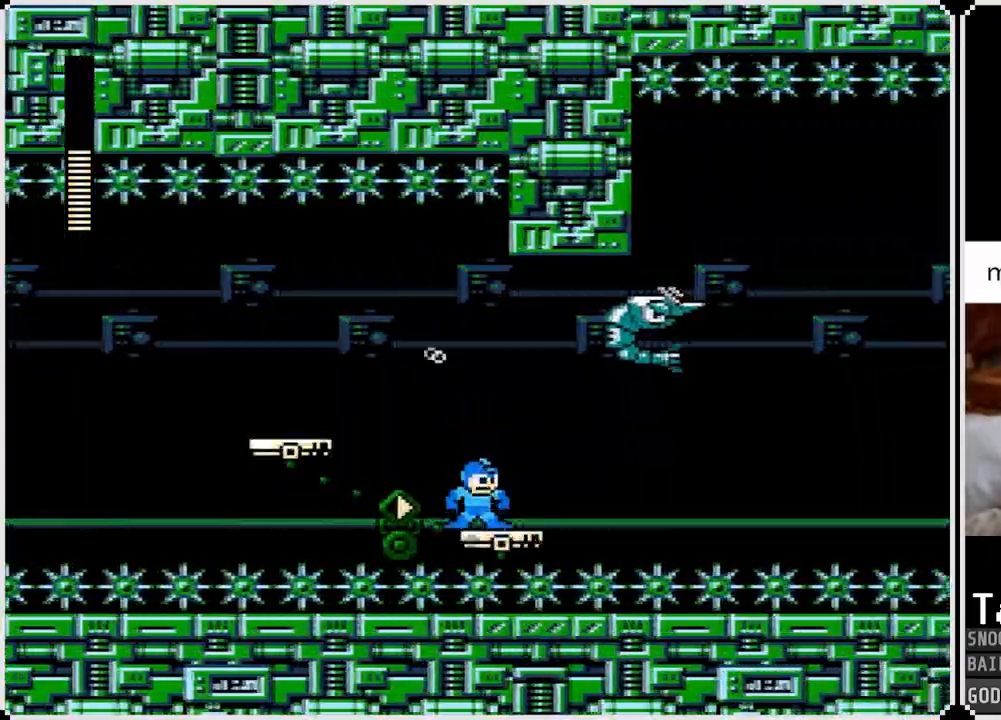
Gameplay with a controller (PlayStation layout); each line is a JSON object with the inputs held at the frame after it. "events" lists button and stick changes between this image and that frame as [ms after this image, input, new state], when the widget could be followed in between.
{"buttons": [], "left_stick": "center", "right_stick": "center", "events": [[100, "CROSS", "down"], [250, "SQUARE", "down"], [301, "CROSS", "up"], [351, "SQUARE", "up"], [401, "SQUARE", "down"], [467, "SQUARE", "up"]]}
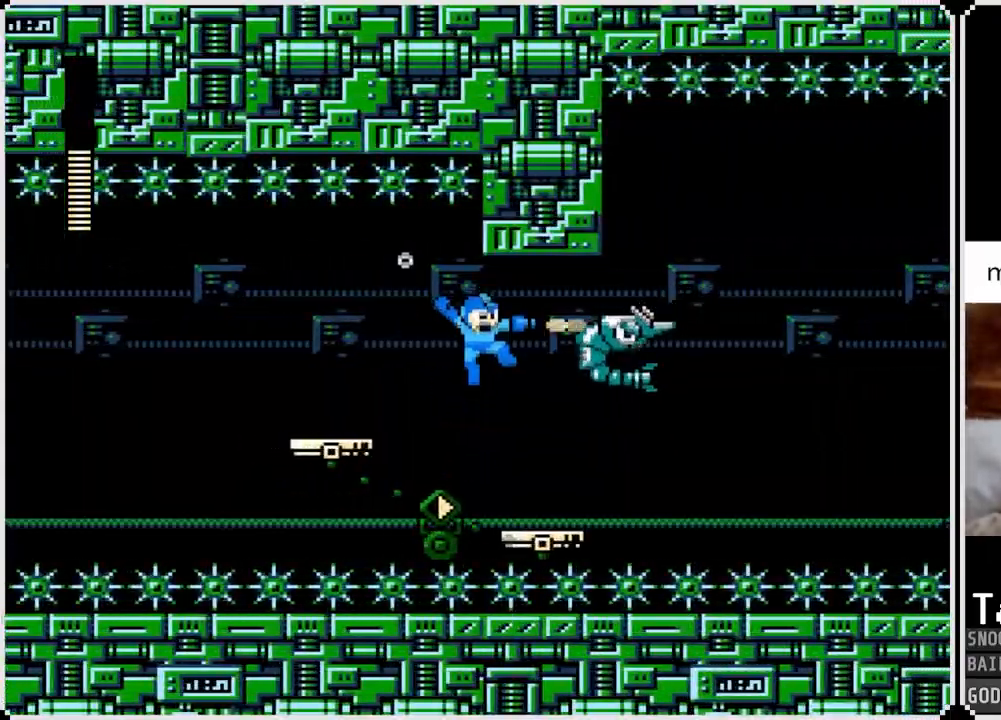
{"buttons": [], "left_stick": "center", "right_stick": "center", "events": [[33, "SQUARE", "down"], [50, "DPAD_RIGHT", "down"], [117, "SQUARE", "up"], [167, "SQUARE", "down"], [267, "SQUARE", "up"], [300, "DPAD_RIGHT", "up"], [317, "SQUARE", "down"], [383, "SQUARE", "up"]]}
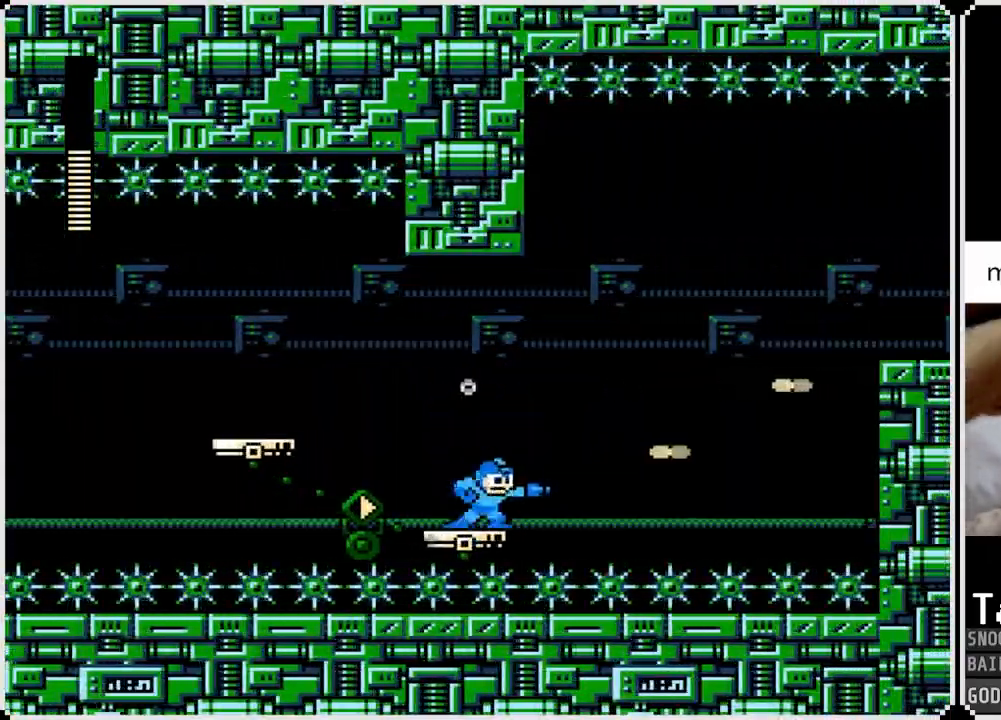
{"buttons": ["CROSS", "DPAD_LEFT"], "left_stick": "center", "right_stick": "center", "events": [[100, "DPAD_LEFT", "down"], [301, "CROSS", "down"]]}
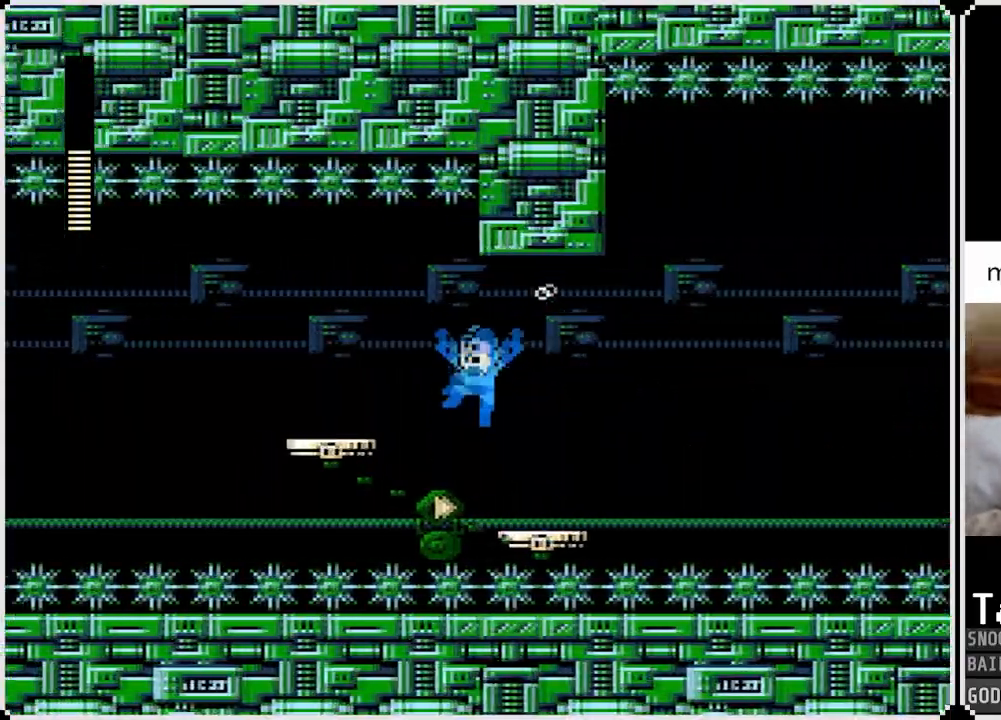
{"buttons": [], "left_stick": "center", "right_stick": "center", "events": [[33, "CROSS", "up"], [333, "DPAD_LEFT", "up"]]}
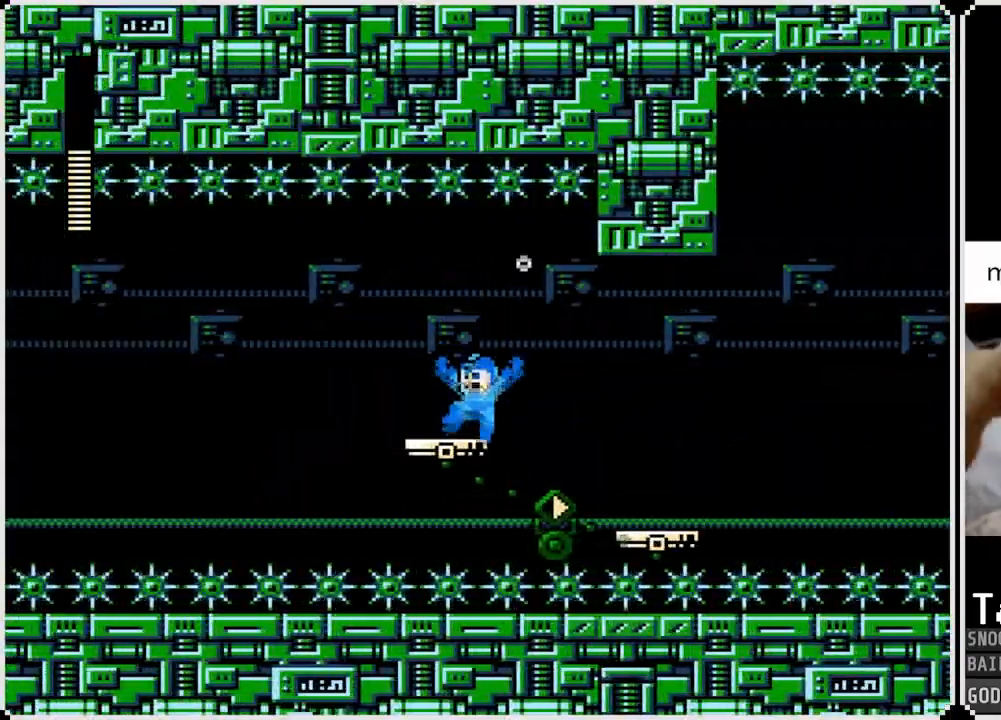
{"buttons": [], "left_stick": "center", "right_stick": "center", "events": []}
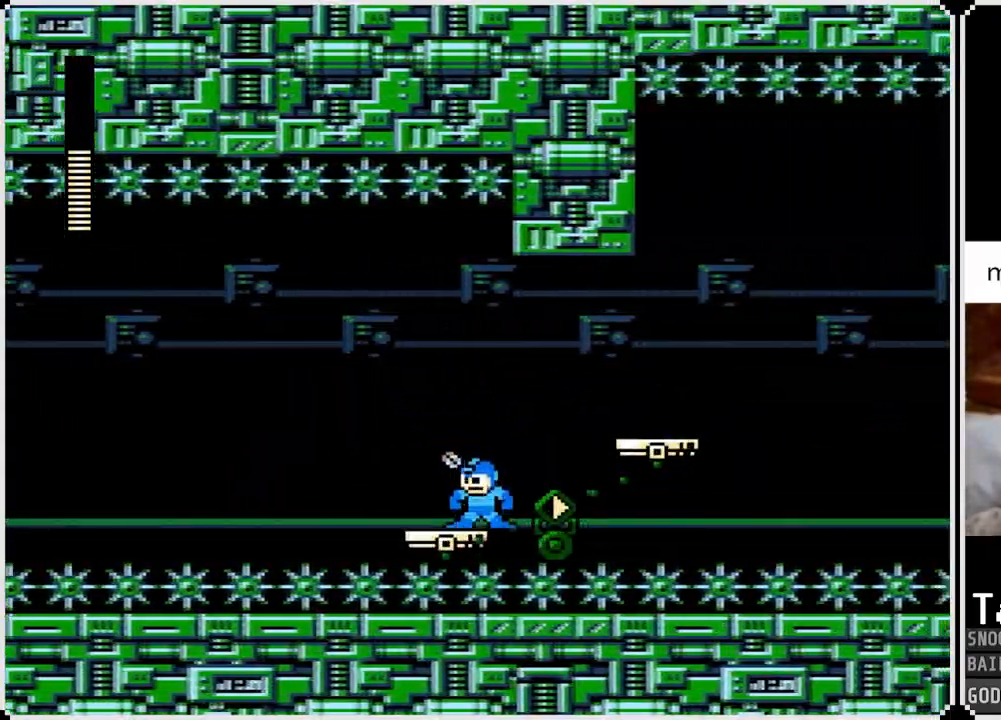
{"buttons": ["DPAD_RIGHT"], "left_stick": "center", "right_stick": "center", "events": [[50, "DPAD_RIGHT", "down"], [150, "CROSS", "down"], [333, "CROSS", "up"]]}
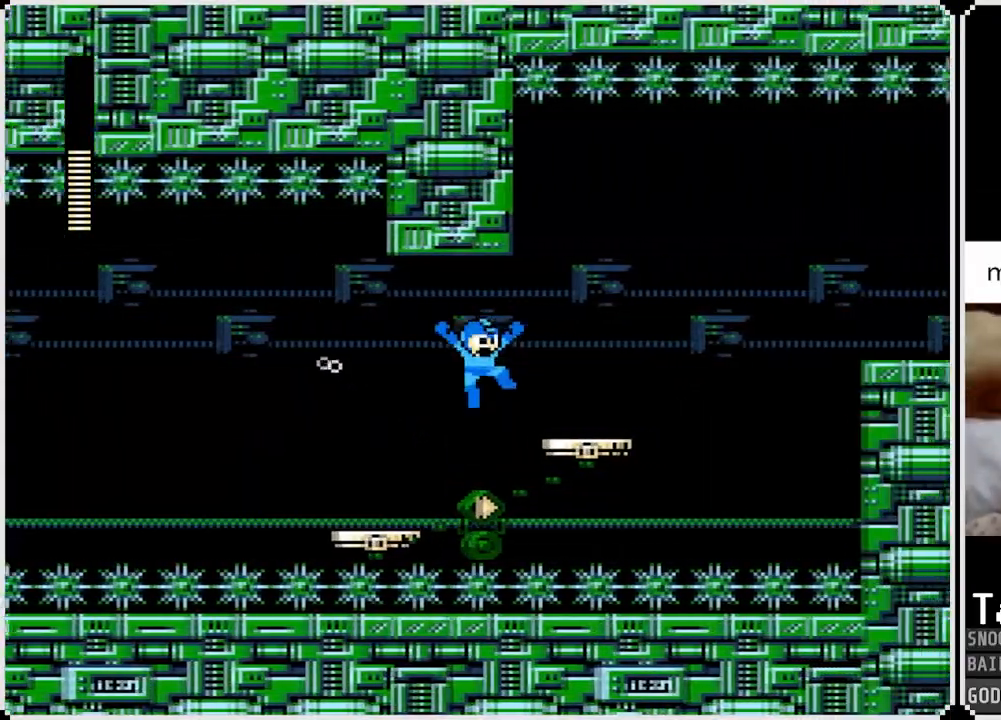
{"buttons": [], "left_stick": "center", "right_stick": "center", "events": [[301, "DPAD_RIGHT", "up"]]}
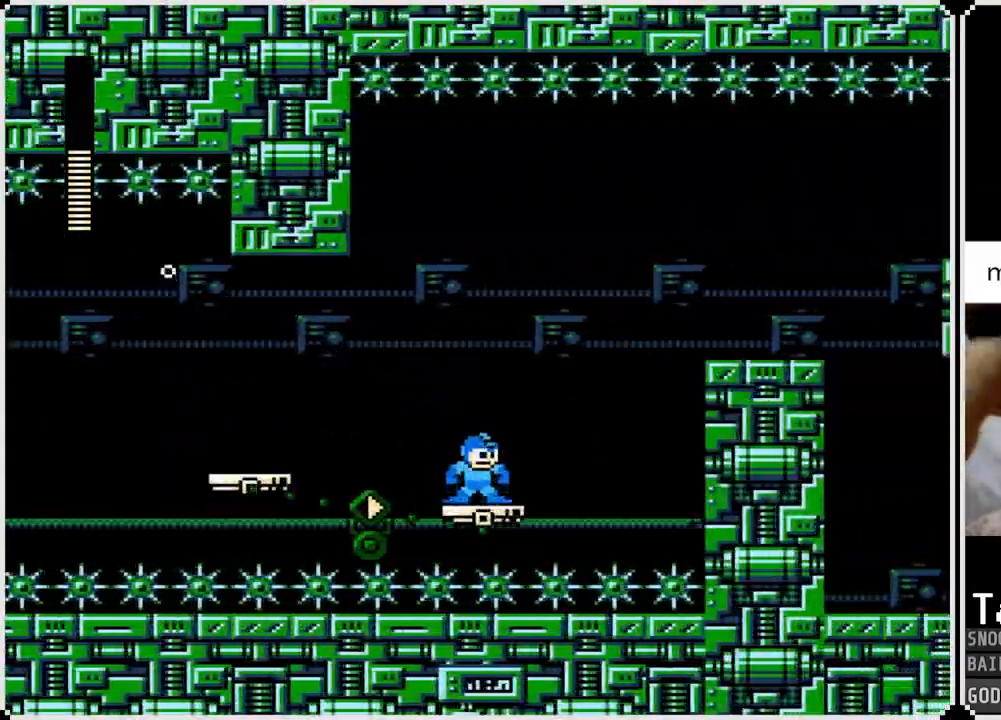
{"buttons": ["CROSS", "DPAD_RIGHT"], "left_stick": "center", "right_stick": "center", "events": [[183, "DPAD_RIGHT", "down"], [367, "CROSS", "down"]]}
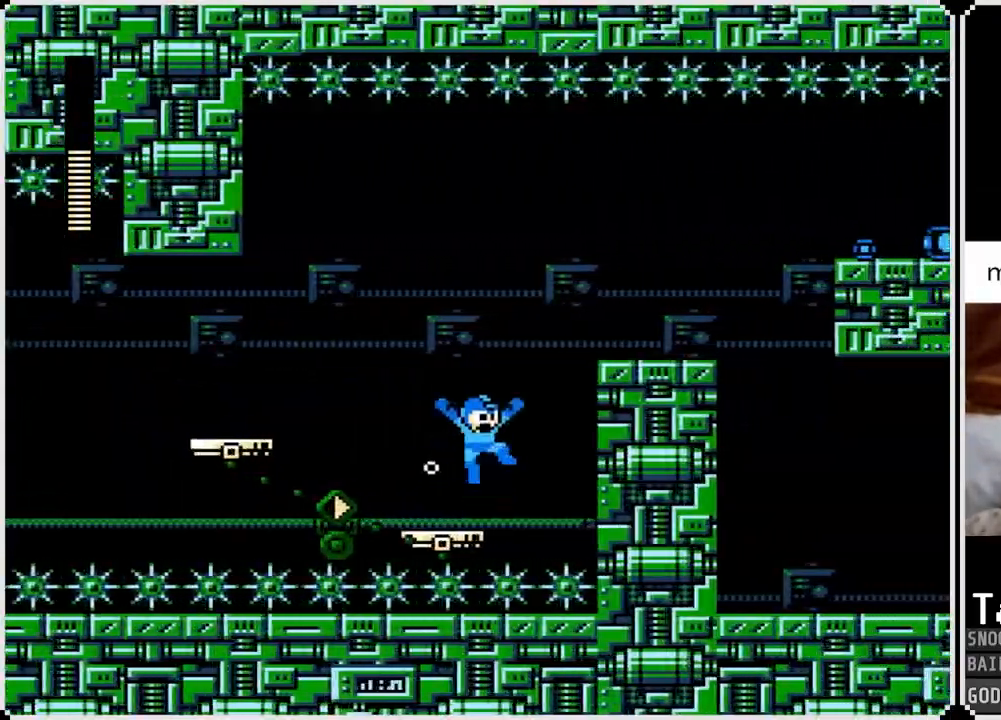
{"buttons": ["DPAD_RIGHT"], "left_stick": "center", "right_stick": "center", "events": [[150, "CROSS", "up"]]}
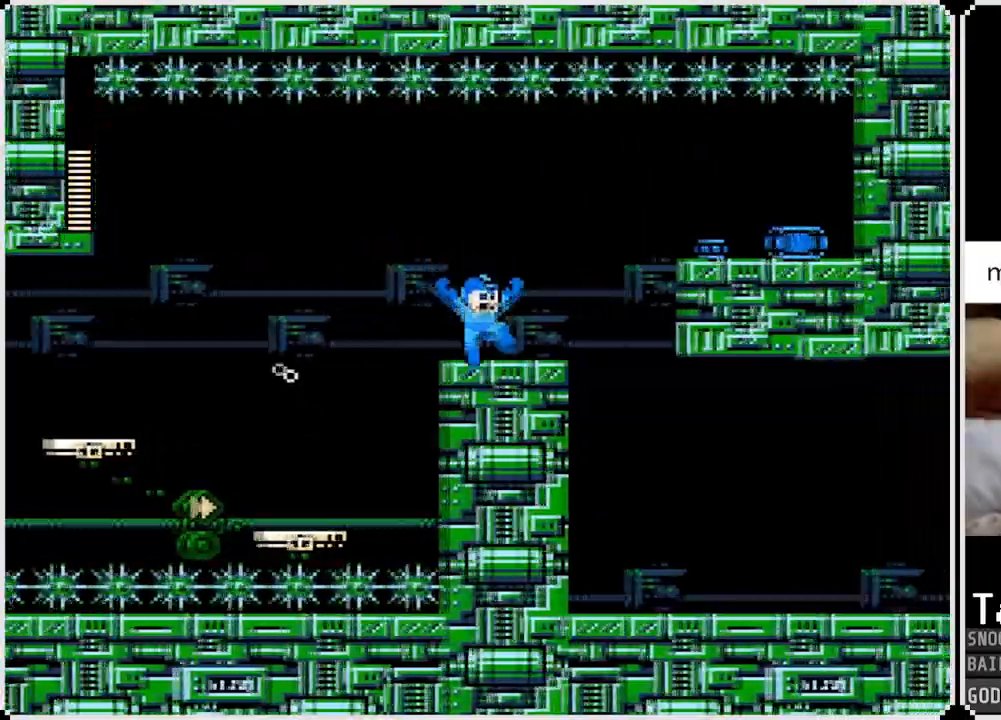
{"buttons": ["SQUARE", "DPAD_RIGHT"], "left_stick": "center", "right_stick": "center", "events": [[500, "SQUARE", "down"]]}
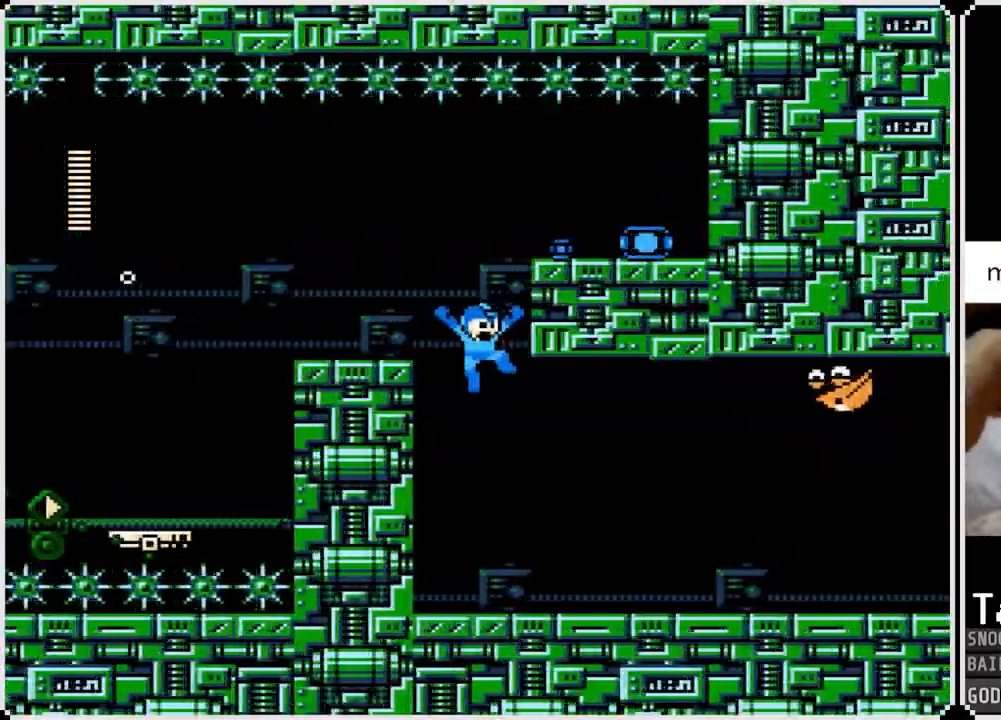
{"buttons": [], "left_stick": "center", "right_stick": "center", "events": [[67, "DPAD_RIGHT", "up"], [84, "SQUARE", "up"], [134, "SQUARE", "down"], [234, "SQUARE", "up"]]}
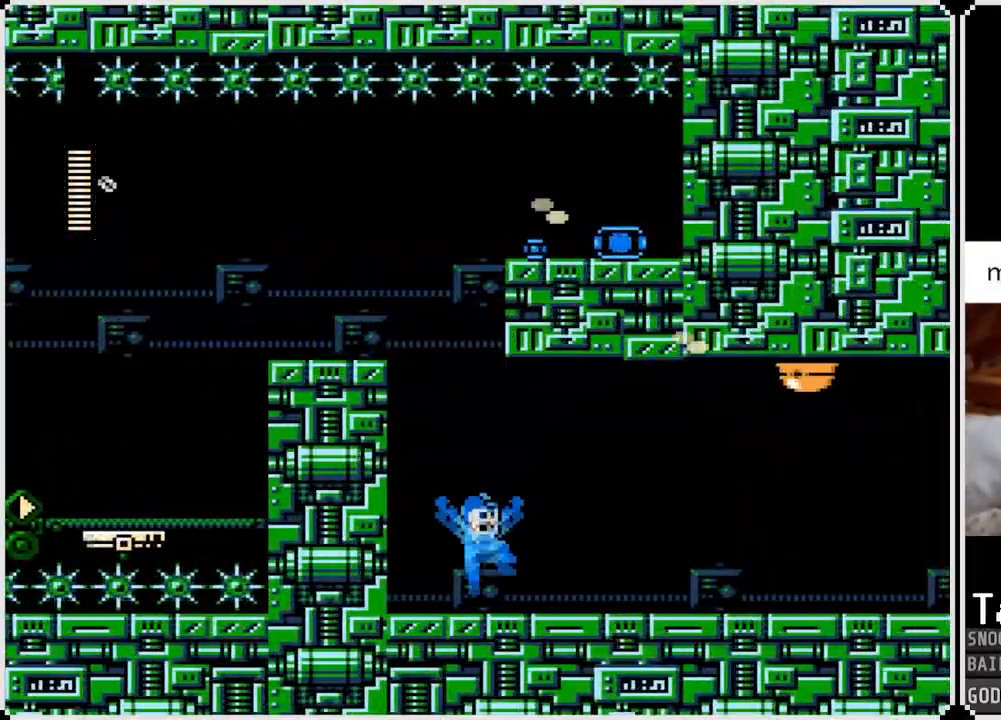
{"buttons": ["DPAD_RIGHT"], "left_stick": "center", "right_stick": "center", "events": [[183, "DPAD_RIGHT", "down"]]}
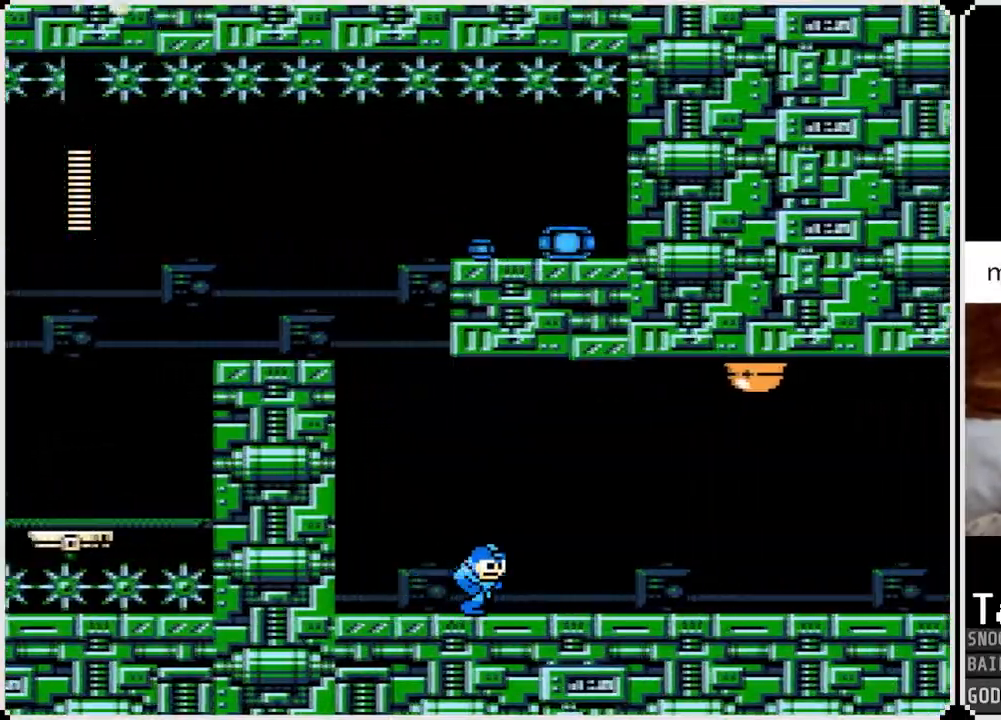
{"buttons": ["DPAD_RIGHT"], "left_stick": "center", "right_stick": "center", "events": []}
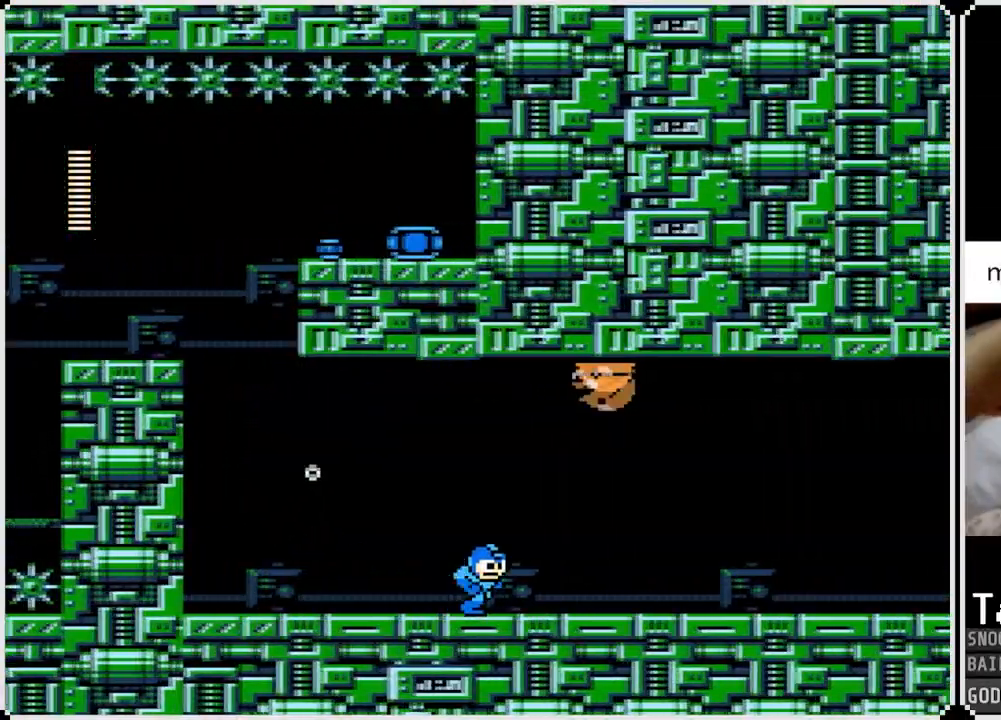
{"buttons": ["DPAD_RIGHT"], "left_stick": "center", "right_stick": "center", "events": []}
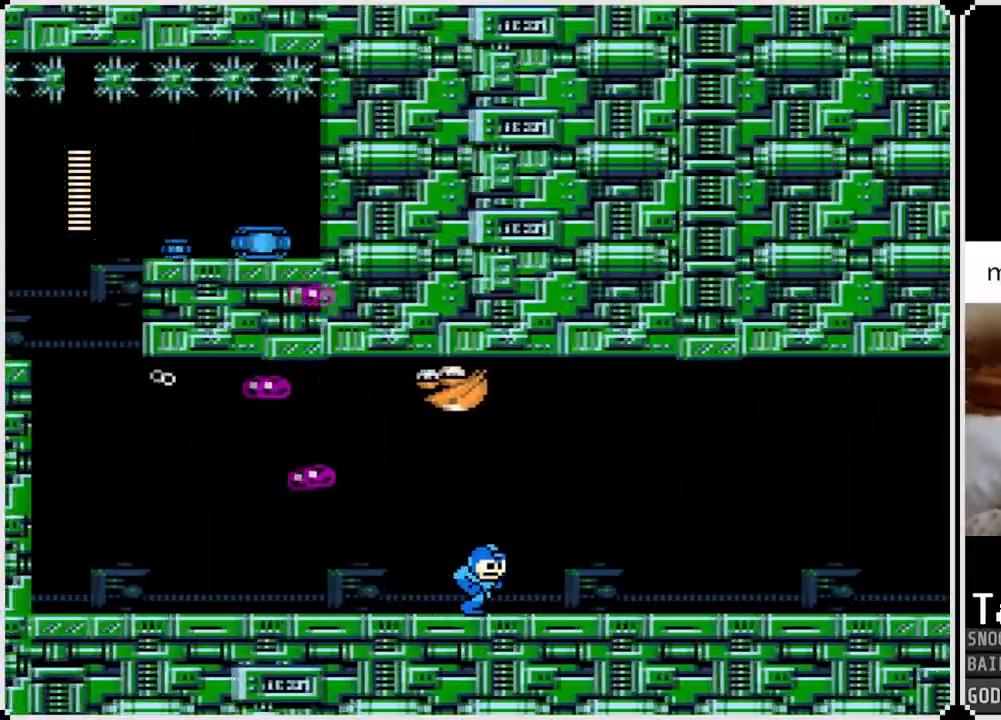
{"buttons": ["DPAD_LEFT"], "left_stick": "center", "right_stick": "center", "events": [[150, "CROSS", "down"], [384, "DPAD_LEFT", "down"], [384, "DPAD_RIGHT", "up"], [401, "SQUARE", "down"], [467, "CROSS", "up"], [501, "SQUARE", "up"]]}
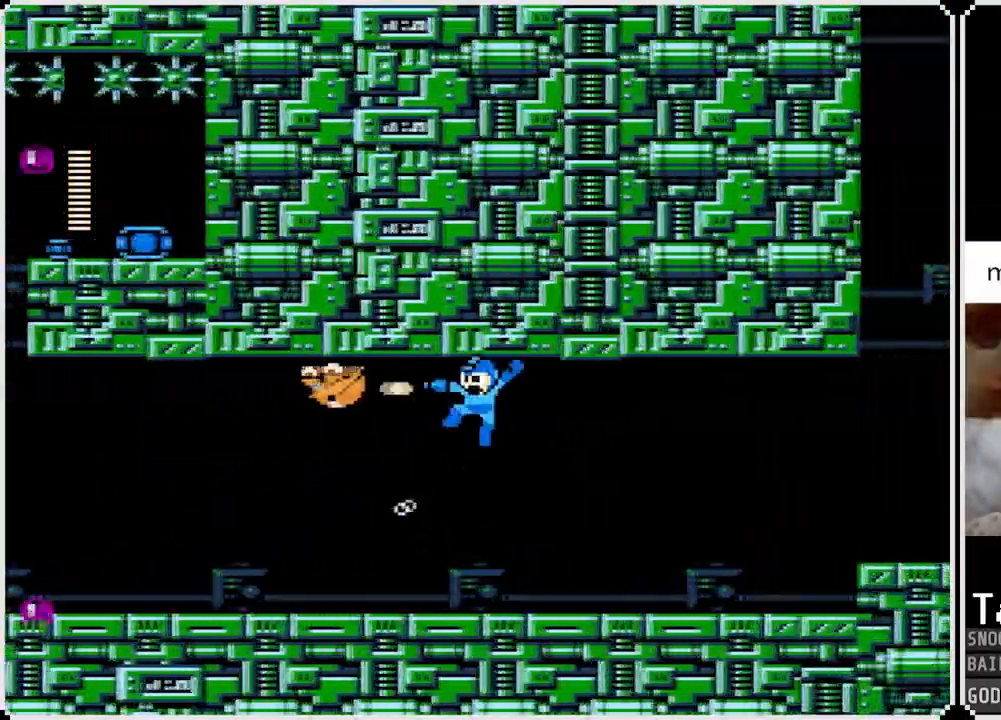
{"buttons": ["DPAD_RIGHT"], "left_stick": "center", "right_stick": "center", "events": [[33, "DPAD_LEFT", "up"], [33, "DPAD_RIGHT", "down"]]}
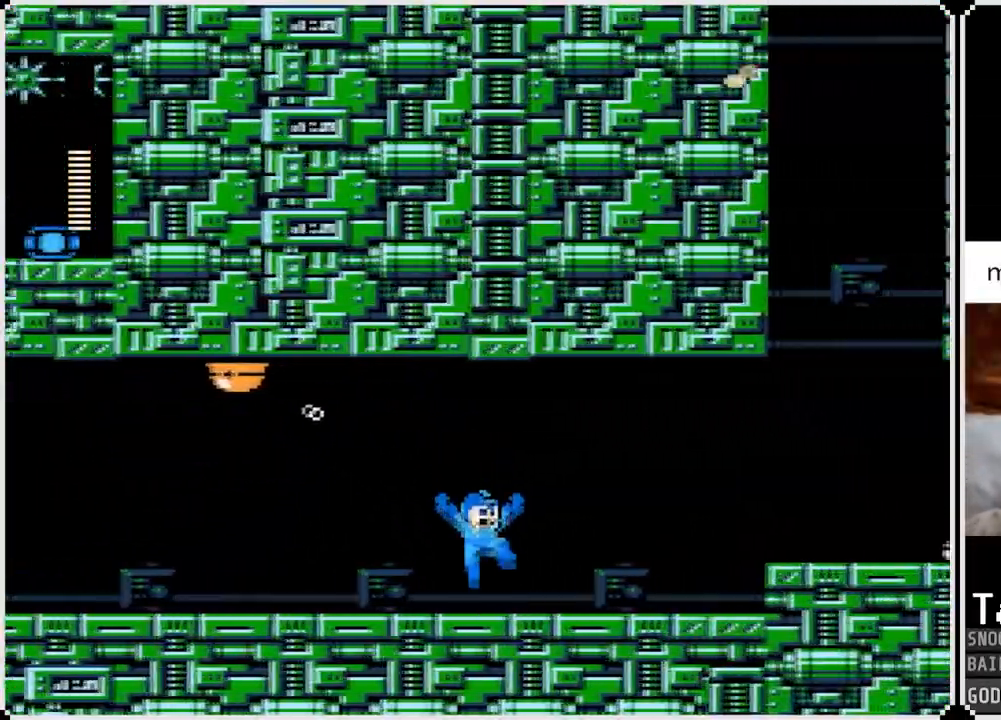
{"buttons": ["SQUARE", "DPAD_RIGHT"], "left_stick": "center", "right_stick": "center", "events": [[417, "CROSS", "down"], [434, "SQUARE", "down"], [501, "CROSS", "up"]]}
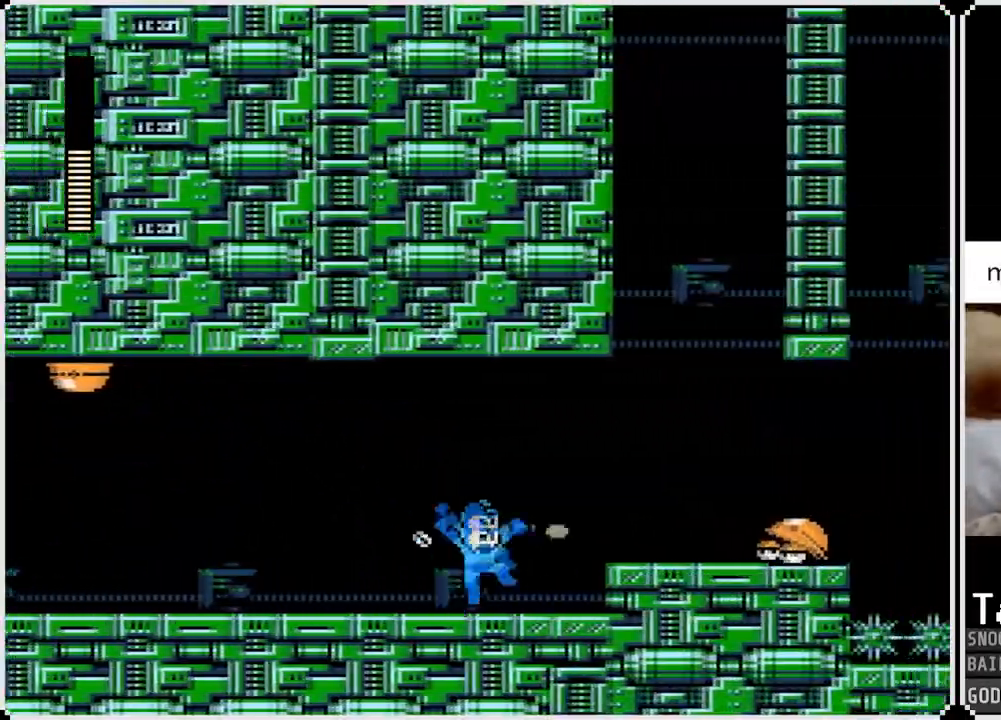
{"buttons": ["DPAD_LEFT"], "left_stick": "center", "right_stick": "center"}
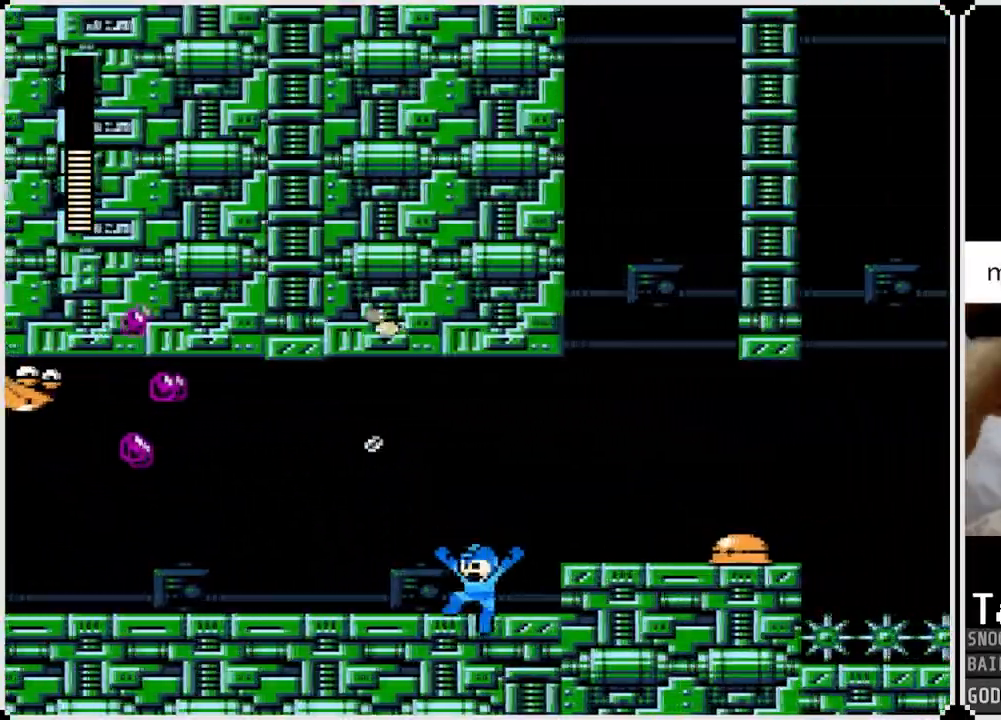
{"buttons": [], "left_stick": "center", "right_stick": "center", "events": [[67, "DPAD_LEFT", "up"], [100, "DPAD_RIGHT", "down"], [401, "DPAD_RIGHT", "up"]]}
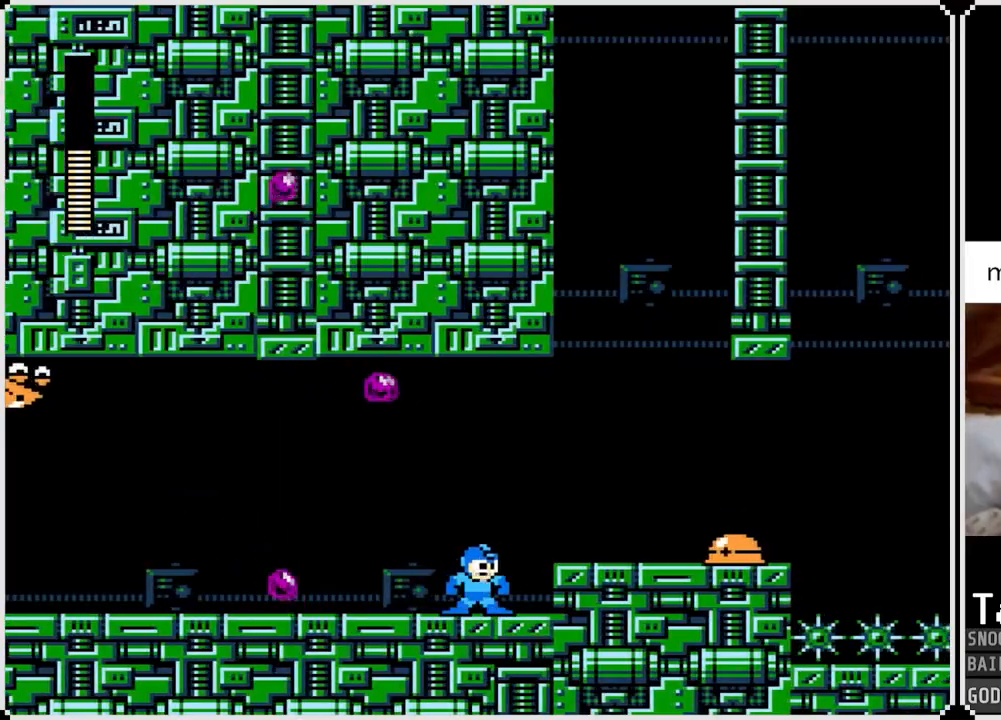
{"buttons": ["SQUARE"], "left_stick": "center", "right_stick": "center", "events": [[350, "CROSS", "down"], [367, "SQUARE", "down"], [417, "CROSS", "up"], [467, "SQUARE", "up"], [484, "SQUARE", "down"]]}
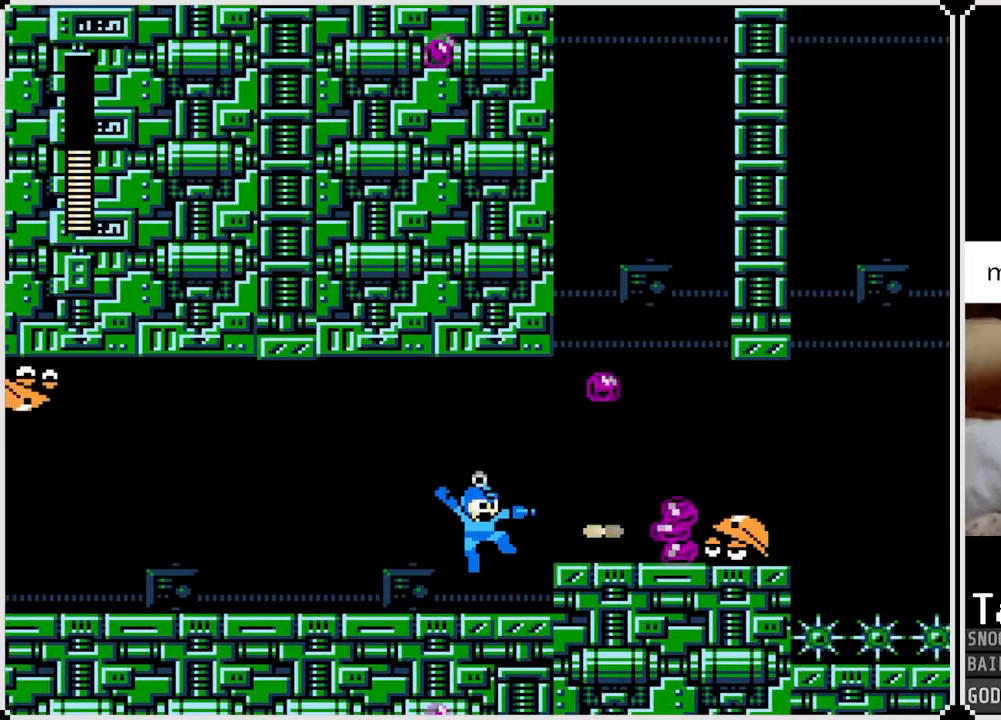
{"buttons": ["CROSS", "SQUARE", "DPAD_RIGHT"], "left_stick": "center", "right_stick": "center", "events": [[84, "SQUARE", "up"], [134, "SQUARE", "down"], [234, "SQUARE", "up"], [451, "CROSS", "down"], [484, "DPAD_RIGHT", "down"], [484, "SQUARE", "down"]]}
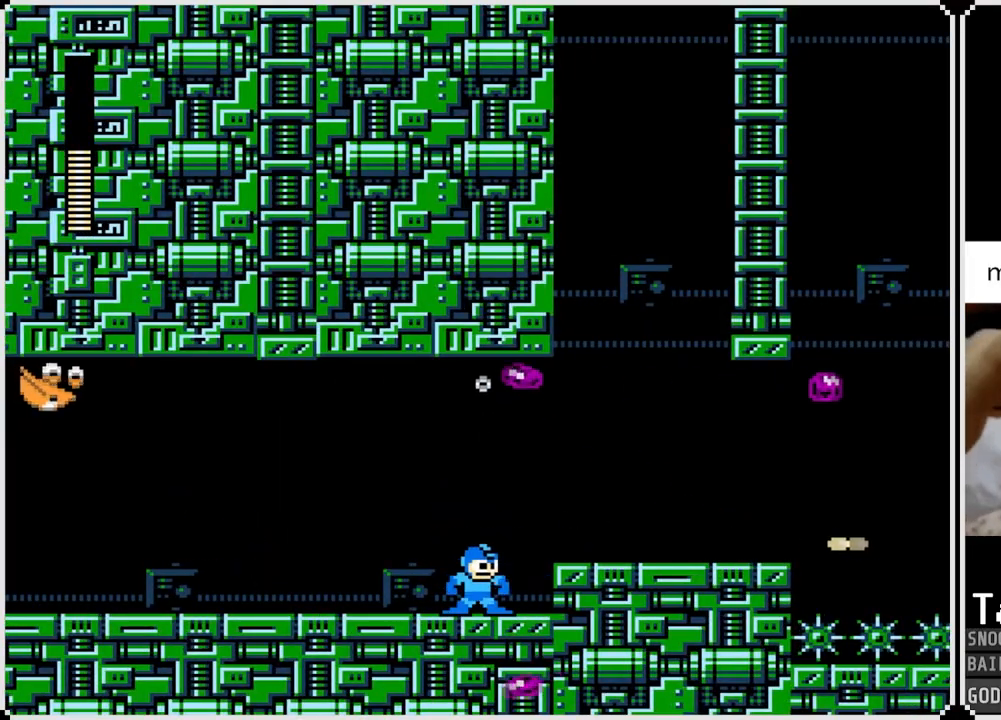
{"buttons": ["DPAD_RIGHT"], "left_stick": "center", "right_stick": "center", "events": [[16, "CROSS", "up"], [66, "SQUARE", "up"]]}
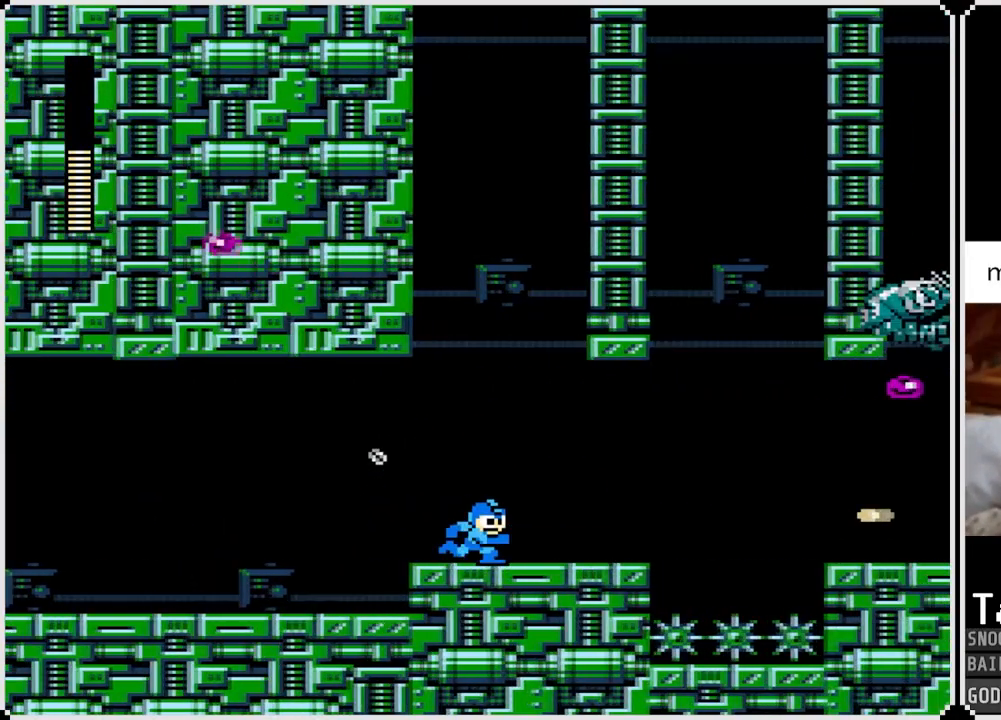
{"buttons": [], "left_stick": "center", "right_stick": "center", "events": [[234, "DPAD_RIGHT", "up"], [301, "CROSS", "down"], [367, "SQUARE", "down"], [451, "CROSS", "up"], [467, "SQUARE", "up"]]}
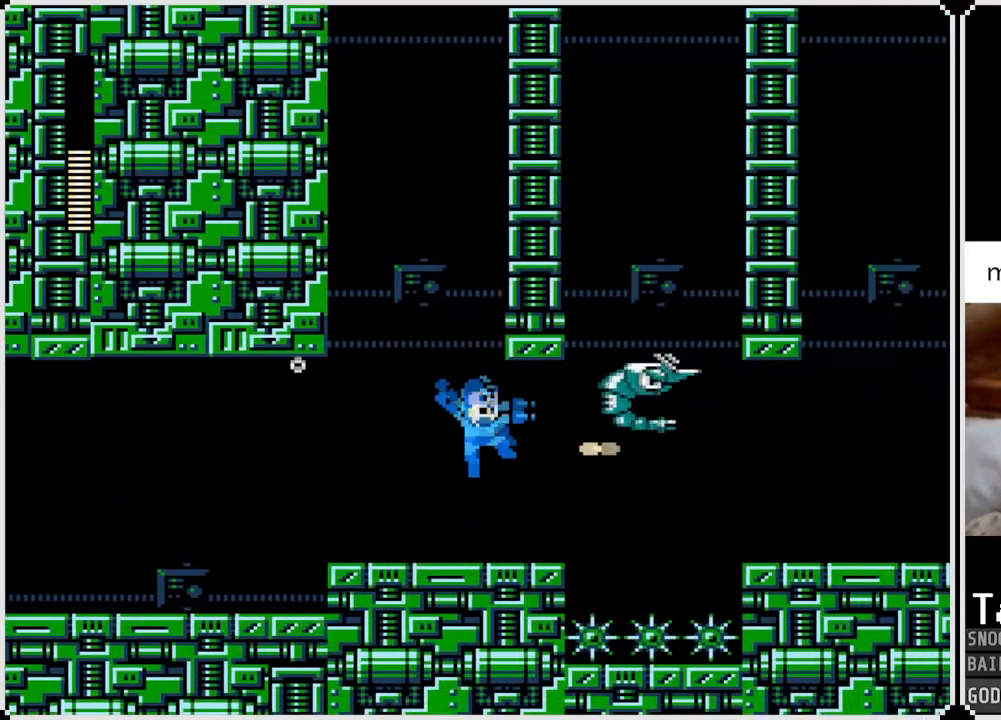
{"buttons": [], "left_stick": "center", "right_stick": "center", "events": [[33, "SQUARE", "down"], [100, "SQUARE", "up"], [150, "SQUARE", "down"], [250, "SQUARE", "up"]]}
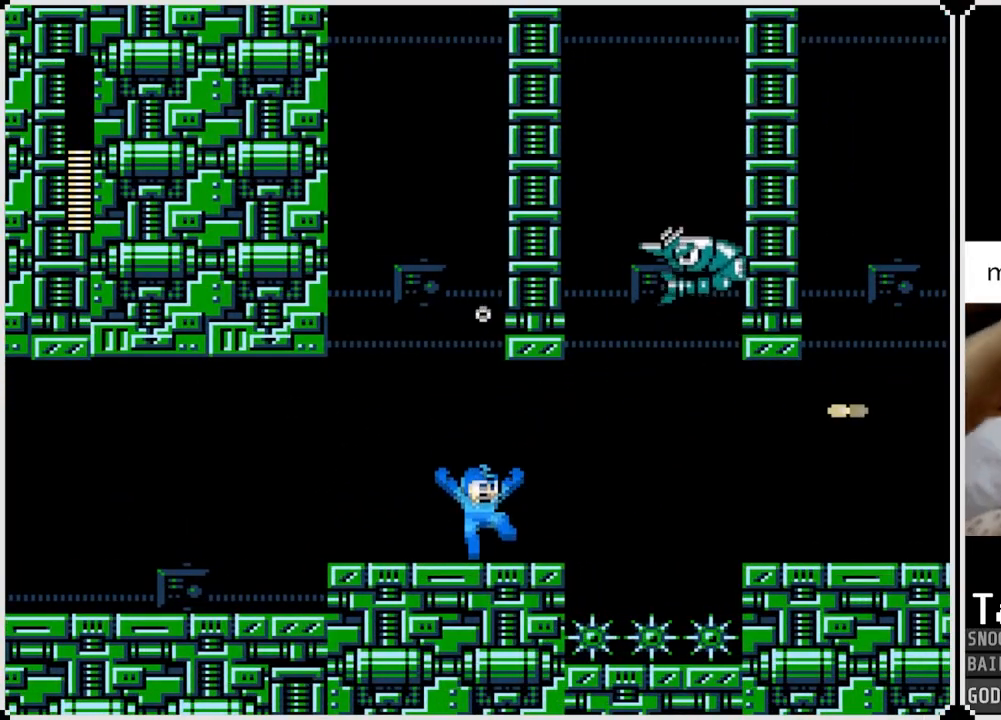
{"buttons": ["SQUARE", "DPAD_RIGHT"], "left_stick": "center", "right_stick": "center", "events": [[83, "CROSS", "down"], [216, "DPAD_LEFT", "down"], [400, "DPAD_LEFT", "up"], [400, "DPAD_RIGHT", "down"], [450, "SQUARE", "down"], [467, "CROSS", "up"]]}
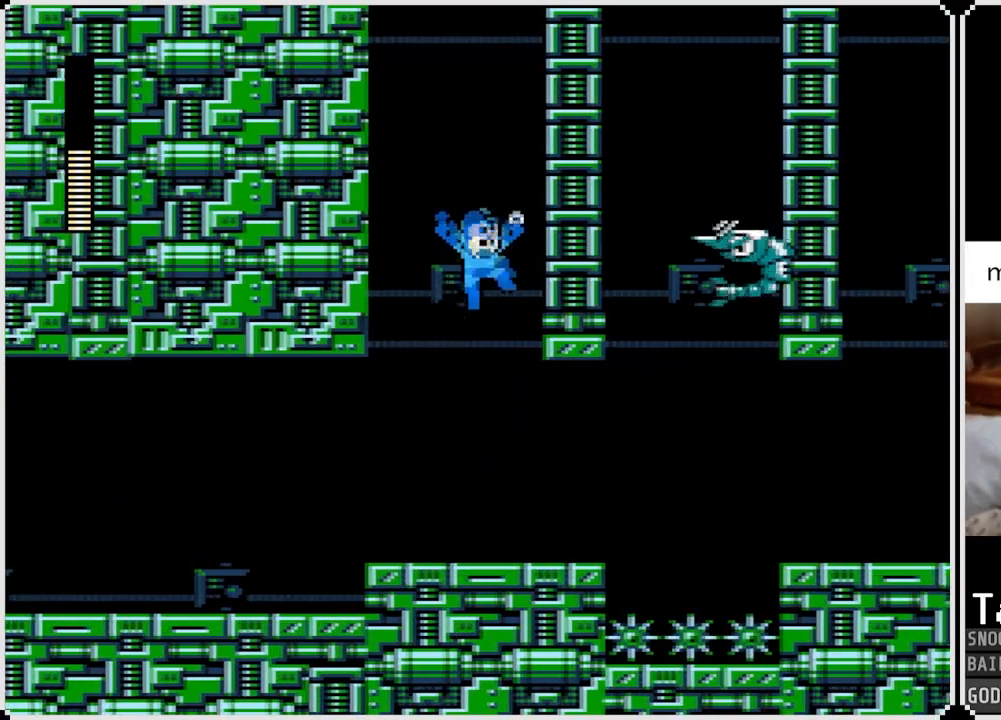
{"buttons": [], "left_stick": "center", "right_stick": "center", "events": [[17, "SQUARE", "up"], [83, "SQUARE", "down"], [117, "DPAD_RIGHT", "up"], [167, "SQUARE", "up"], [234, "SQUARE", "down"], [317, "SQUARE", "up"], [367, "SQUARE", "down"], [467, "SQUARE", "up"]]}
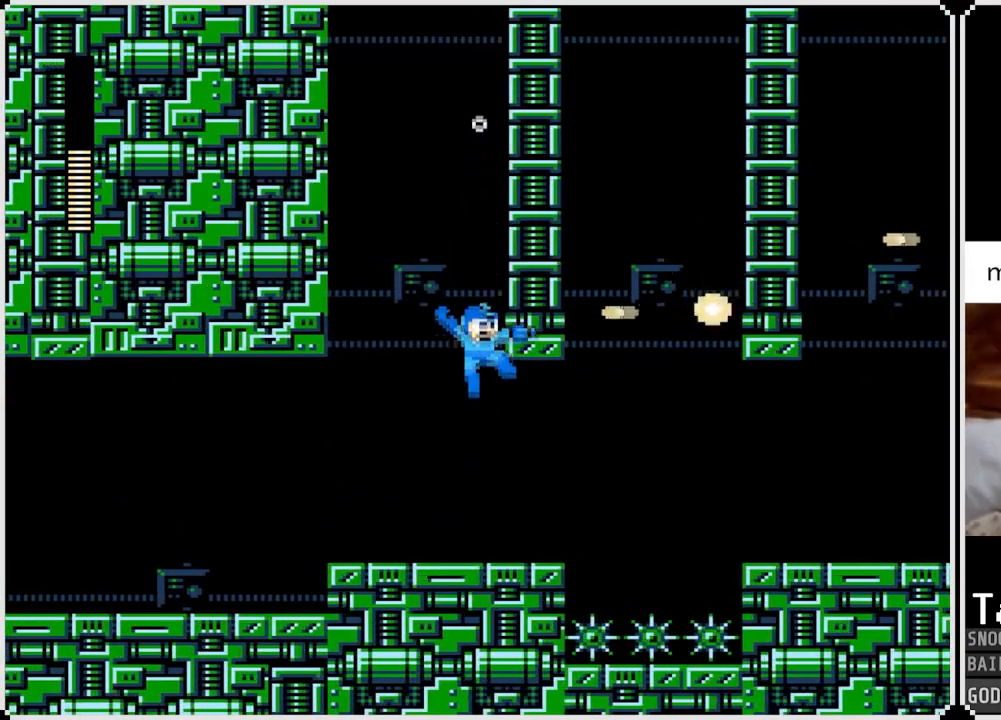
{"buttons": ["CROSS", "DPAD_RIGHT"], "left_stick": "center", "right_stick": "center", "events": [[16, "SQUARE", "down"], [100, "SQUARE", "up"], [150, "DPAD_RIGHT", "down"], [450, "CROSS", "down"]]}
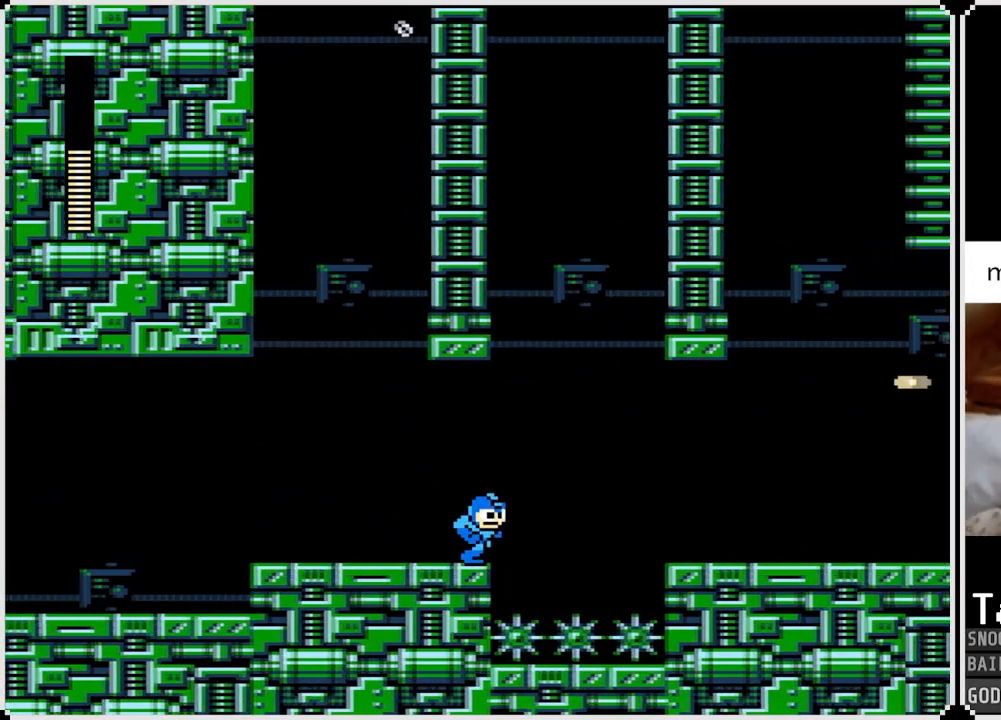
{"buttons": ["DPAD_RIGHT"], "left_stick": "center", "right_stick": "center", "events": [[217, "CROSS", "up"]]}
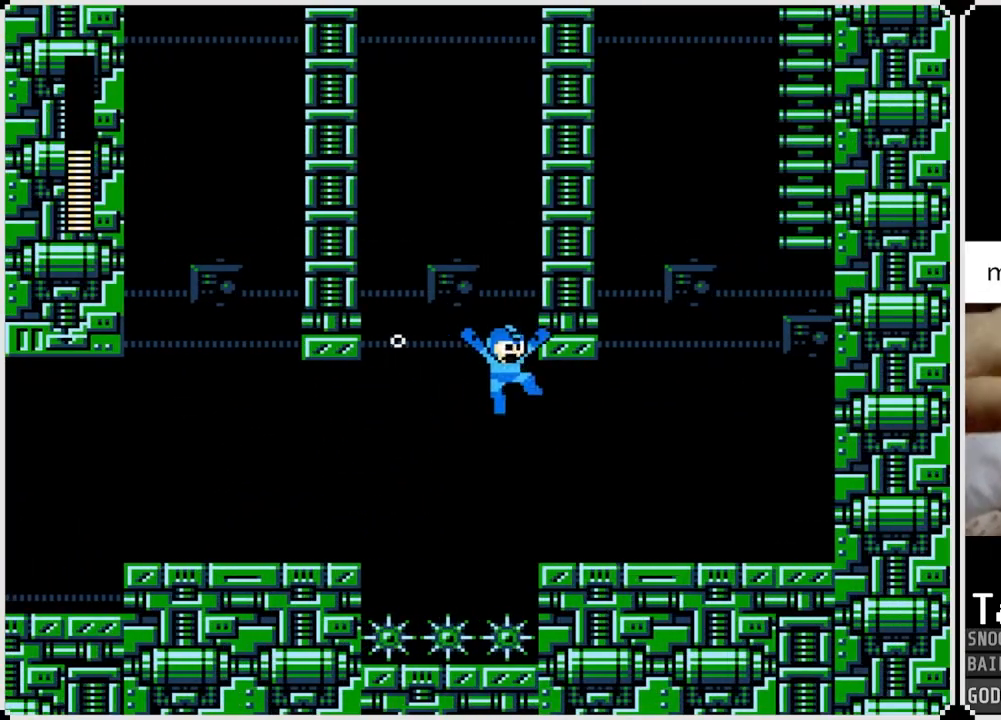
{"buttons": ["CROSS", "DPAD_RIGHT"], "left_stick": "center", "right_stick": "center", "events": [[450, "CROSS", "down"]]}